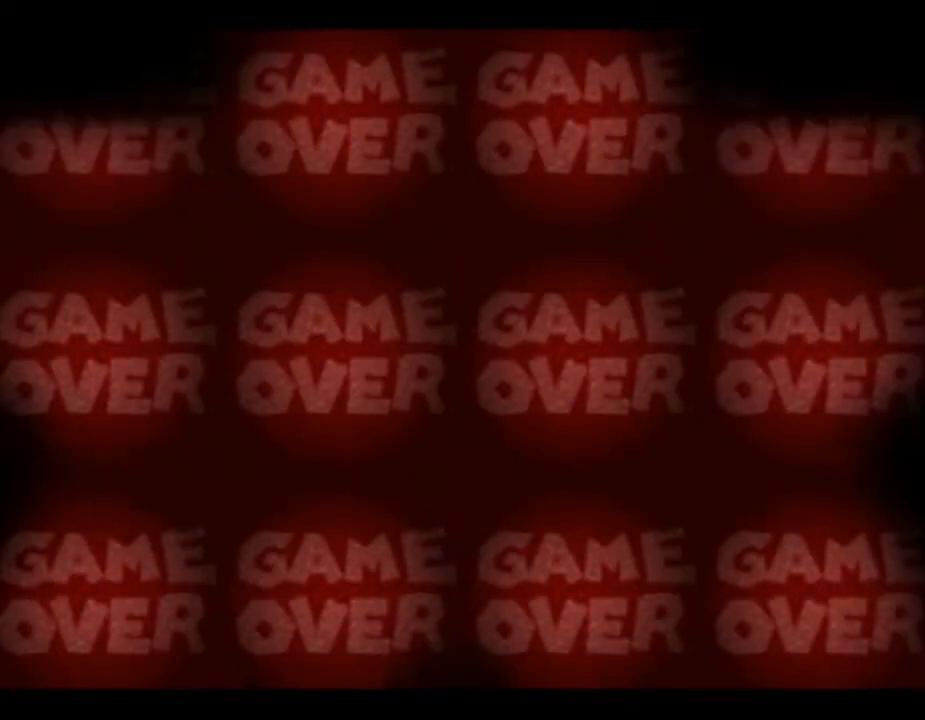
Gameplay with a controller (Nintendo layout); each line is a JSON object with the inputs held at the frame after it. "events" lists button and stick changes between this image and that frame as [ms after this image, input, new state], when the widget could be followed in between. Not read: L3 R3.
{"buttons": [], "left_stick": "center", "events": []}
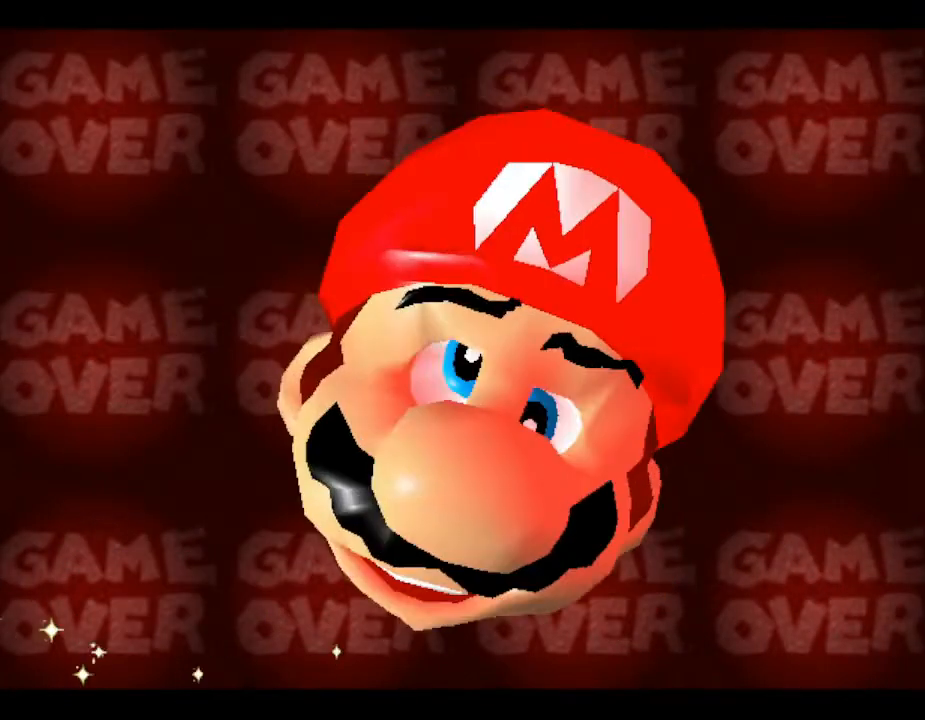
{"buttons": [], "left_stick": "center", "events": [[100, "START", "down"], [433, "START", "up"]]}
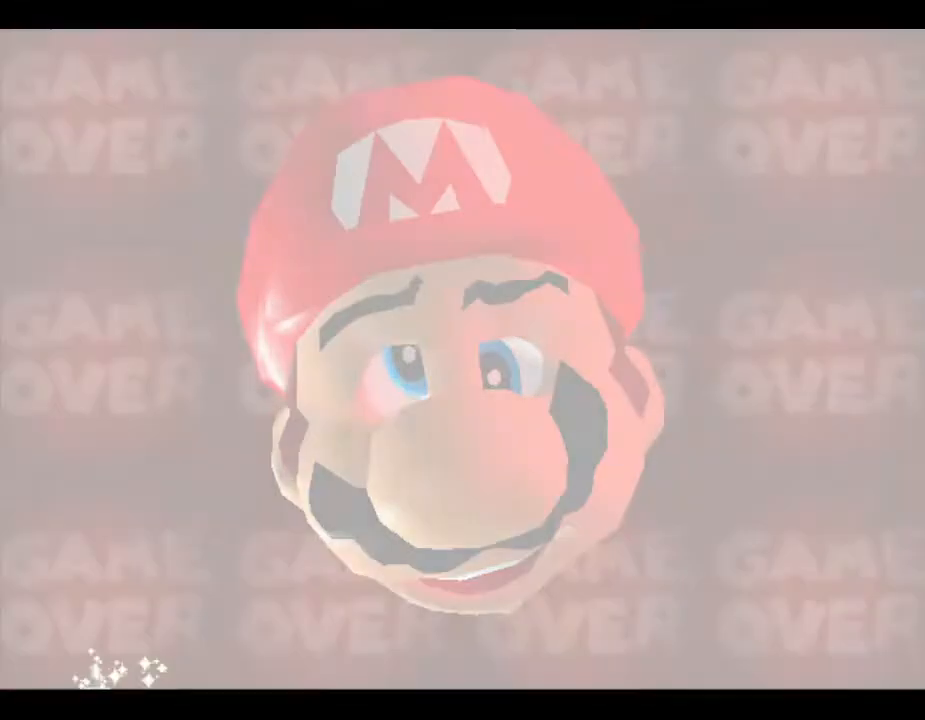
{"buttons": [], "left_stick": "center", "events": []}
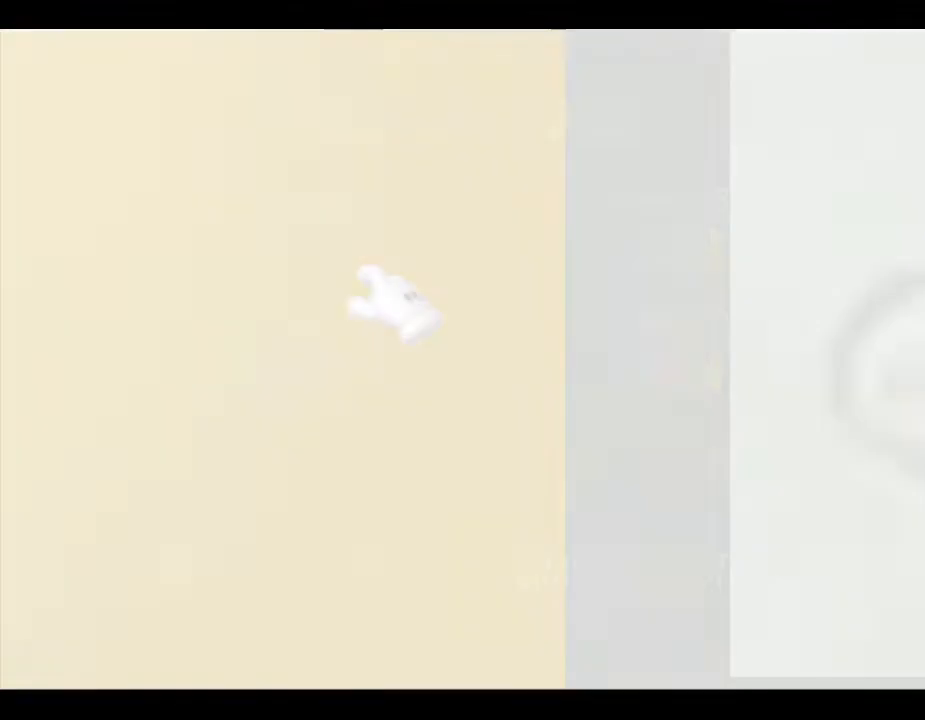
{"buttons": [], "left_stick": "center", "events": []}
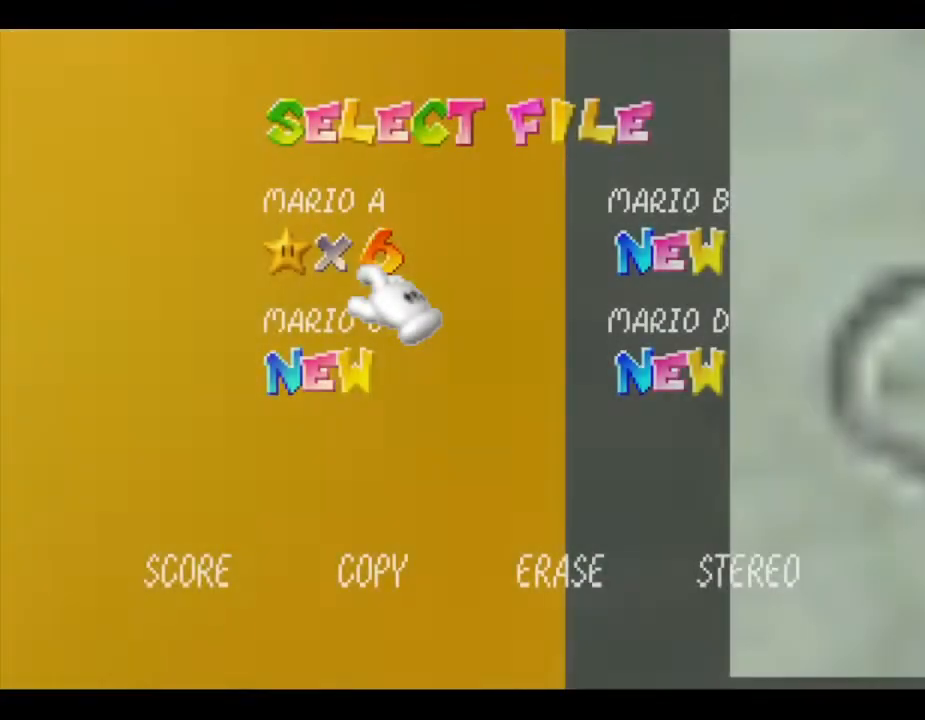
{"buttons": [], "left_stick": "left", "events": [[450, "left_stick", "left"]]}
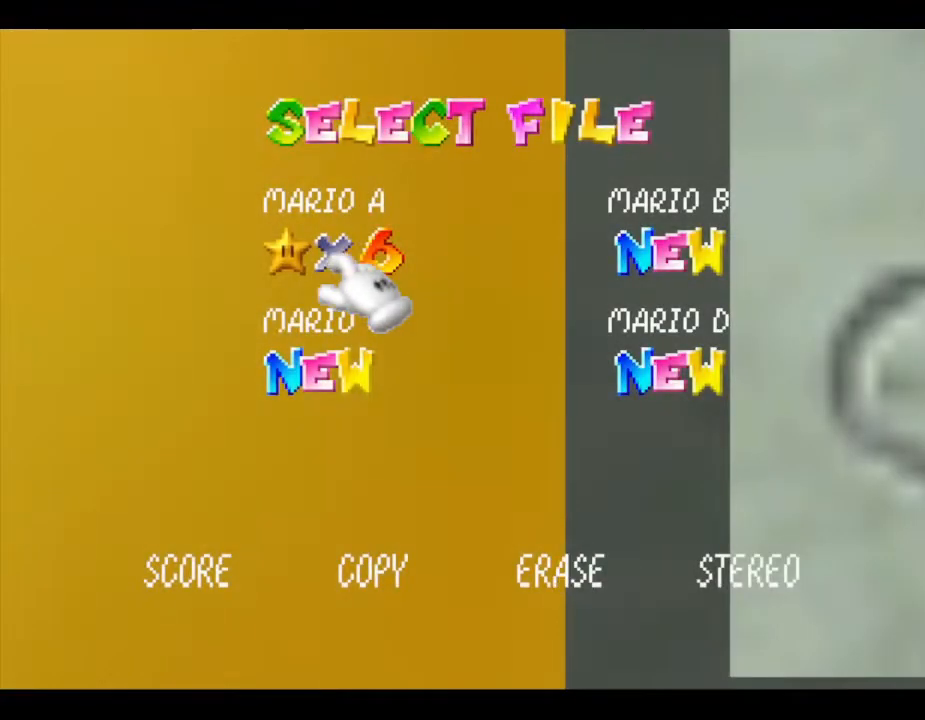
{"buttons": [], "left_stick": "center", "events": [[50, "left_stick", "center"]]}
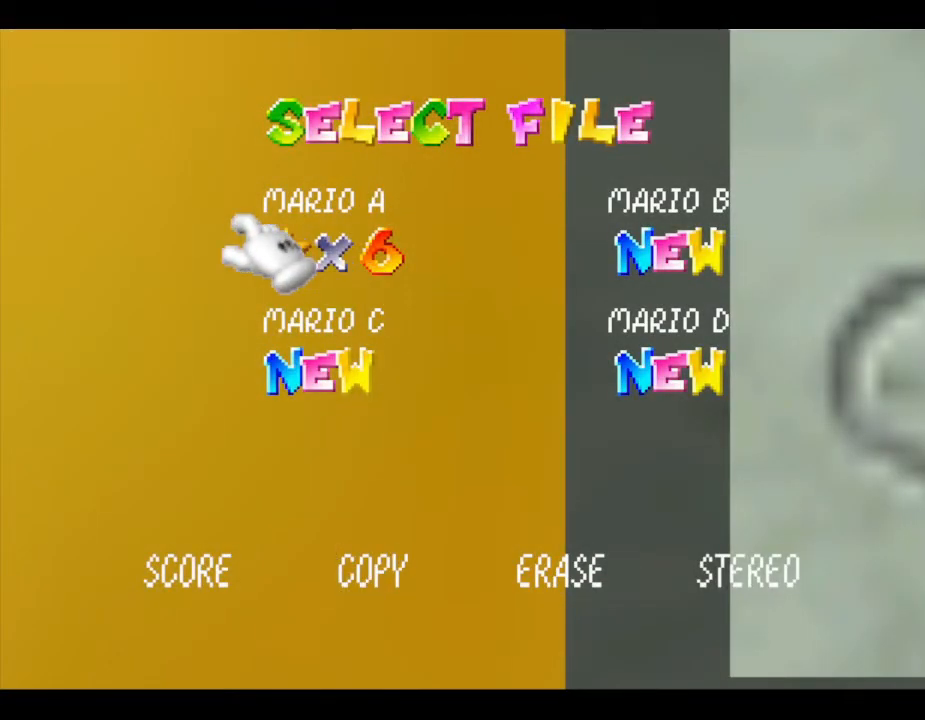
{"buttons": [], "left_stick": "center", "events": [[283, "left_stick", "right"], [383, "left_stick", "center"]]}
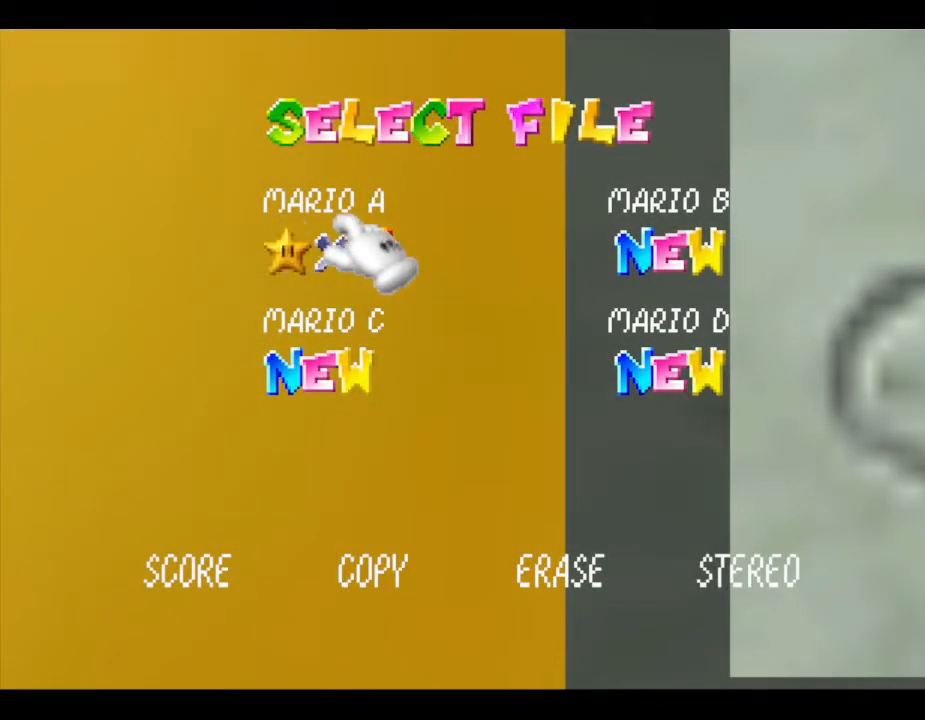
{"buttons": [], "left_stick": "left", "events": [[367, "left_stick", "left"]]}
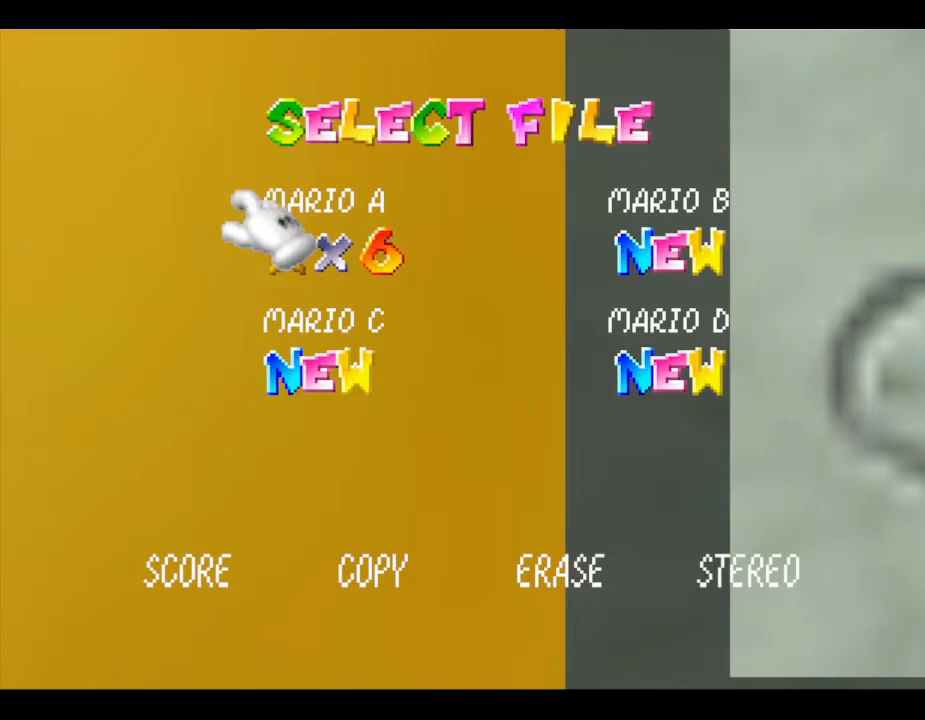
{"buttons": [], "left_stick": "center", "events": [[33, "left_stick", "center"], [67, "START", "down"], [317, "START", "up"]]}
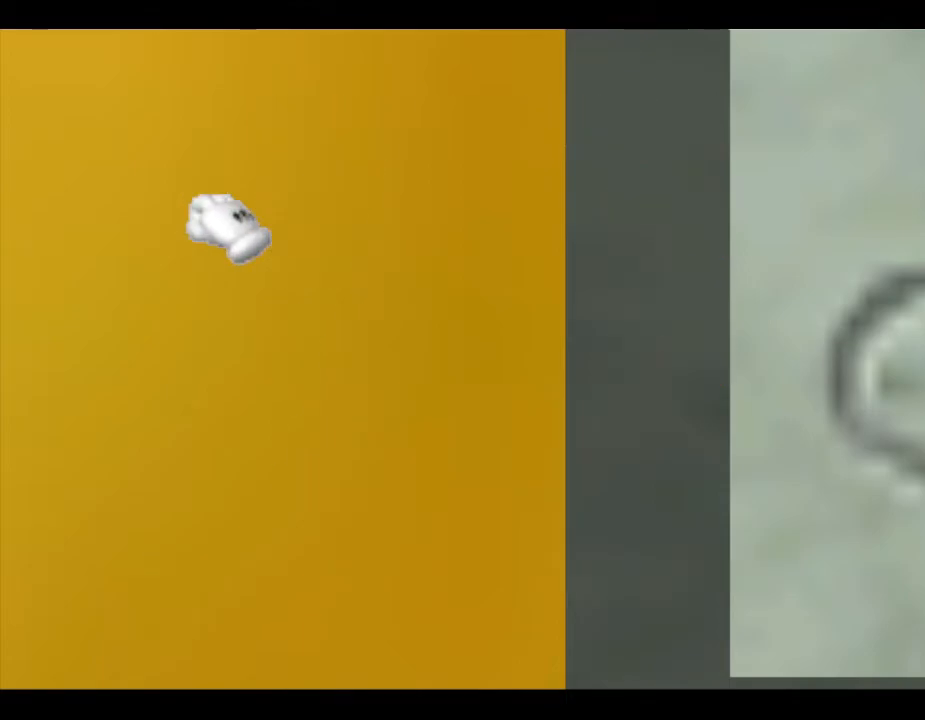
{"buttons": [], "left_stick": "center", "events": []}
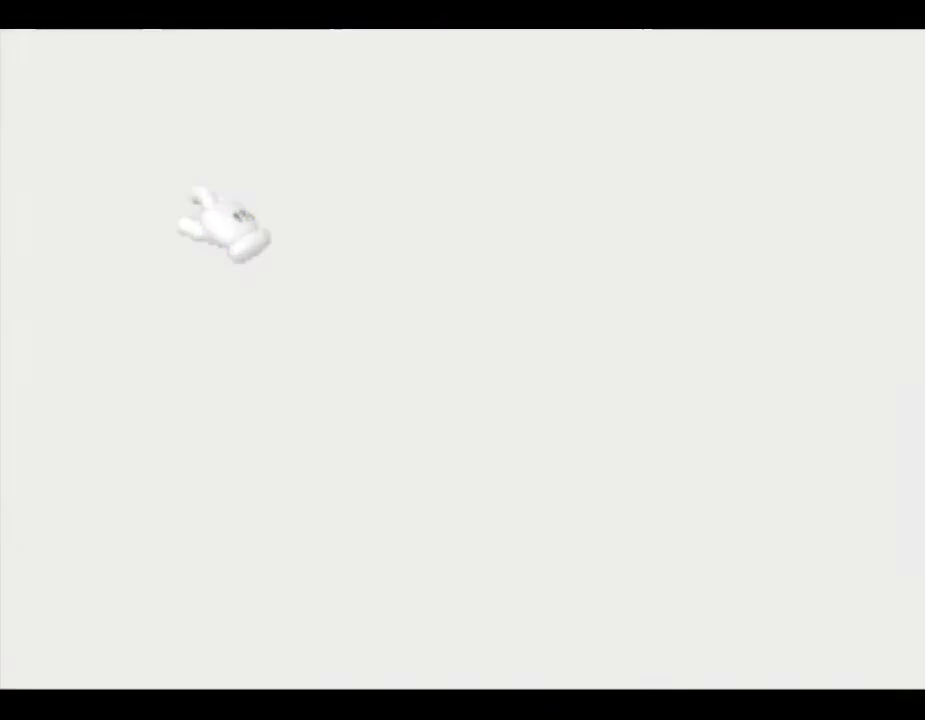
{"buttons": [], "left_stick": "center", "events": []}
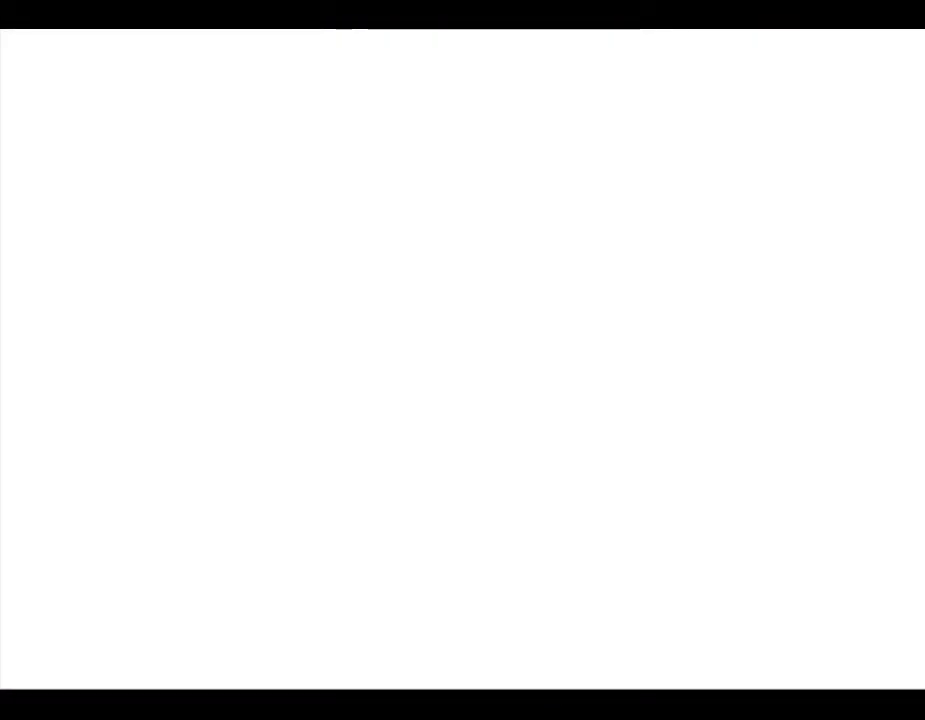
{"buttons": [], "left_stick": "center", "events": []}
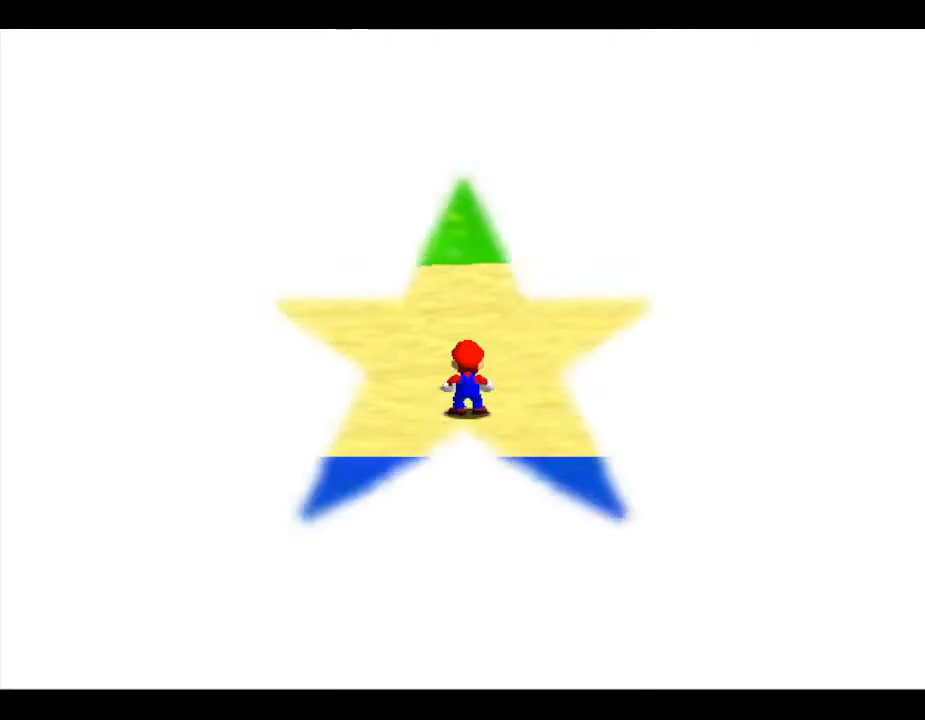
{"buttons": [], "left_stick": "up-right", "events": [[433, "left_stick", "up-right"]]}
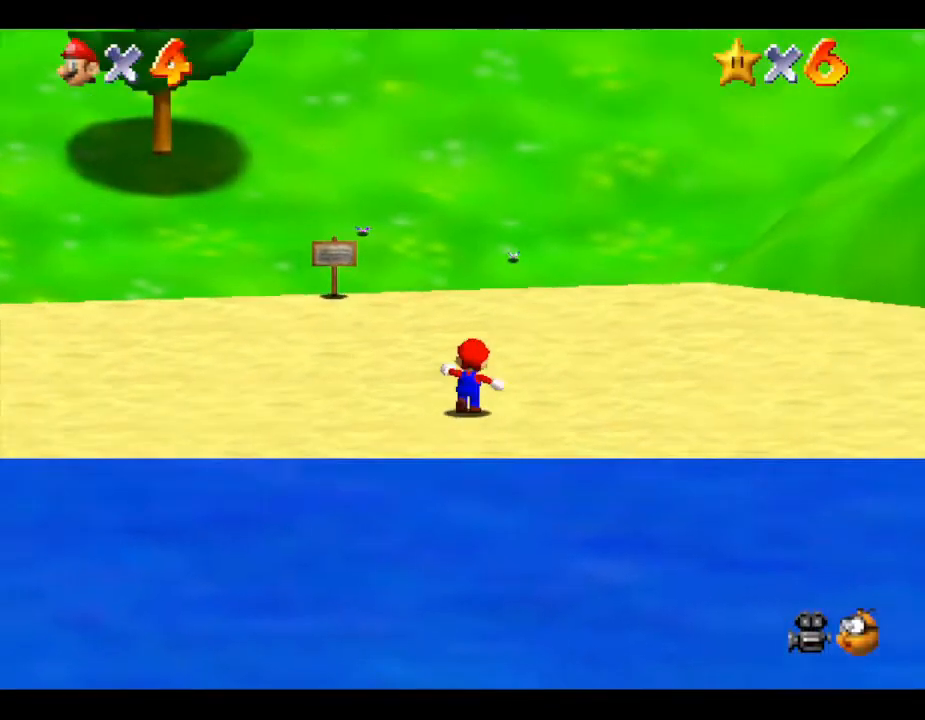
{"buttons": [], "left_stick": "up-left", "events": [[150, "left_stick", "center"], [367, "left_stick", "up-left"]]}
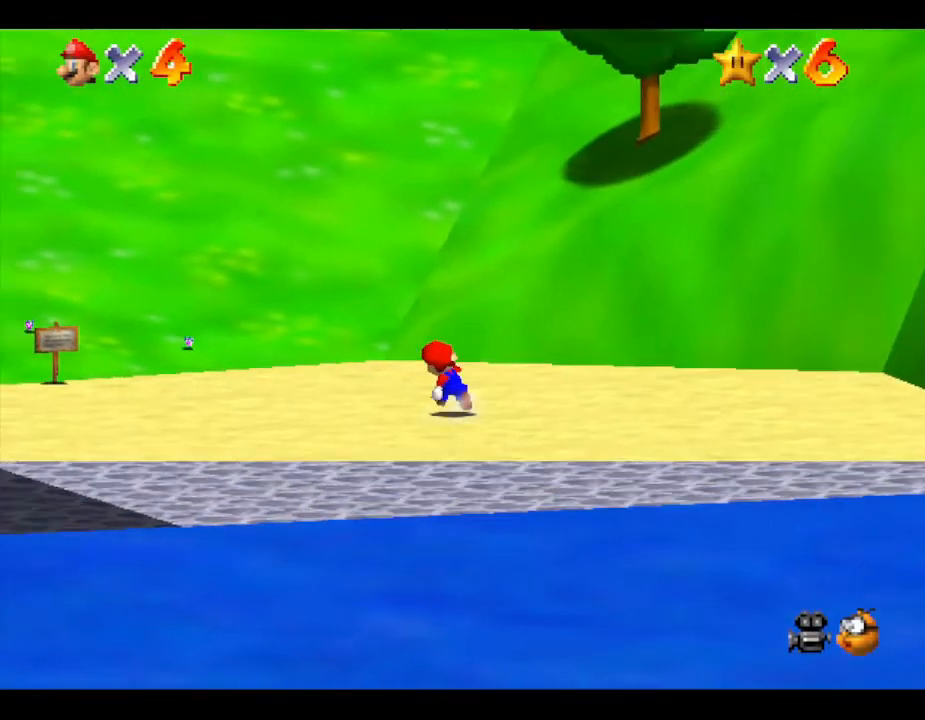
{"buttons": [], "left_stick": "up", "events": [[300, "left_stick", "up"]]}
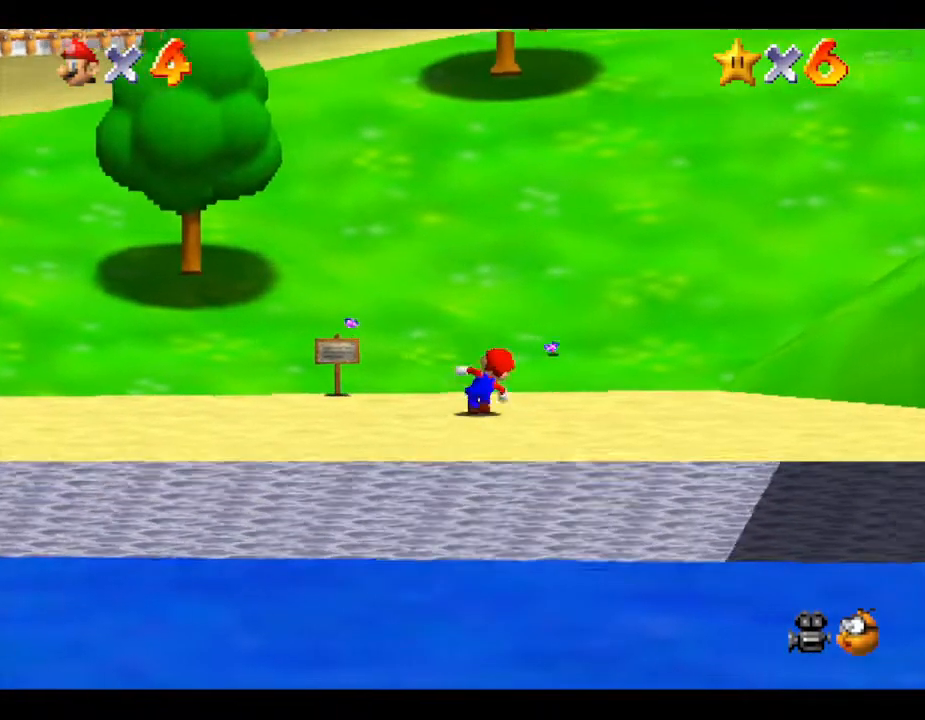
{"buttons": [], "left_stick": "up", "events": []}
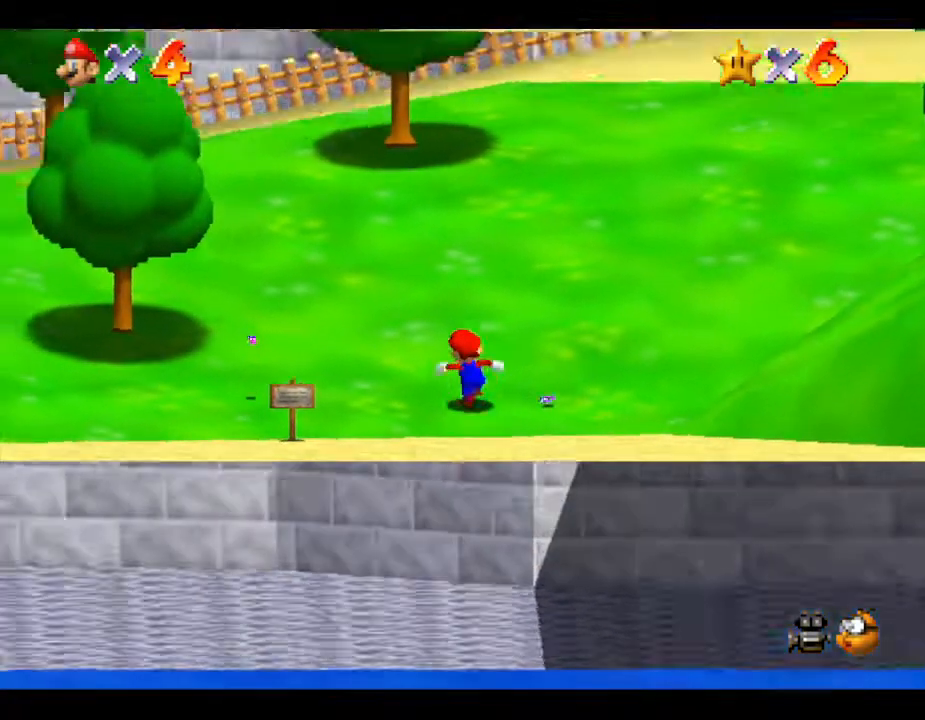
{"buttons": [], "left_stick": "up-right", "events": [[333, "left_stick", "up-right"]]}
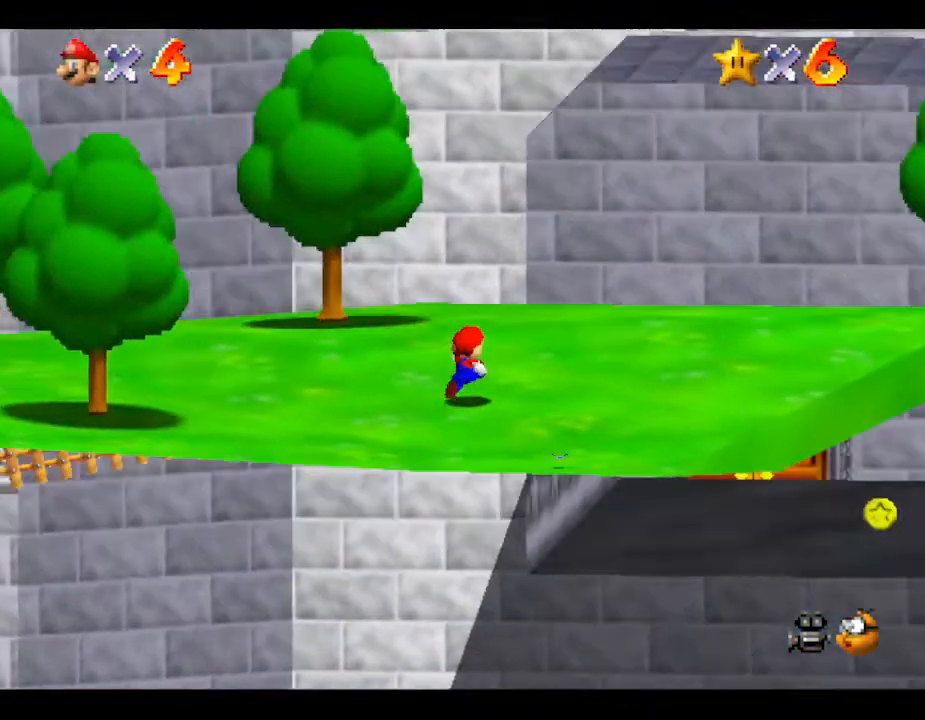
{"buttons": [], "left_stick": "up", "events": [[233, "left_stick", "up"]]}
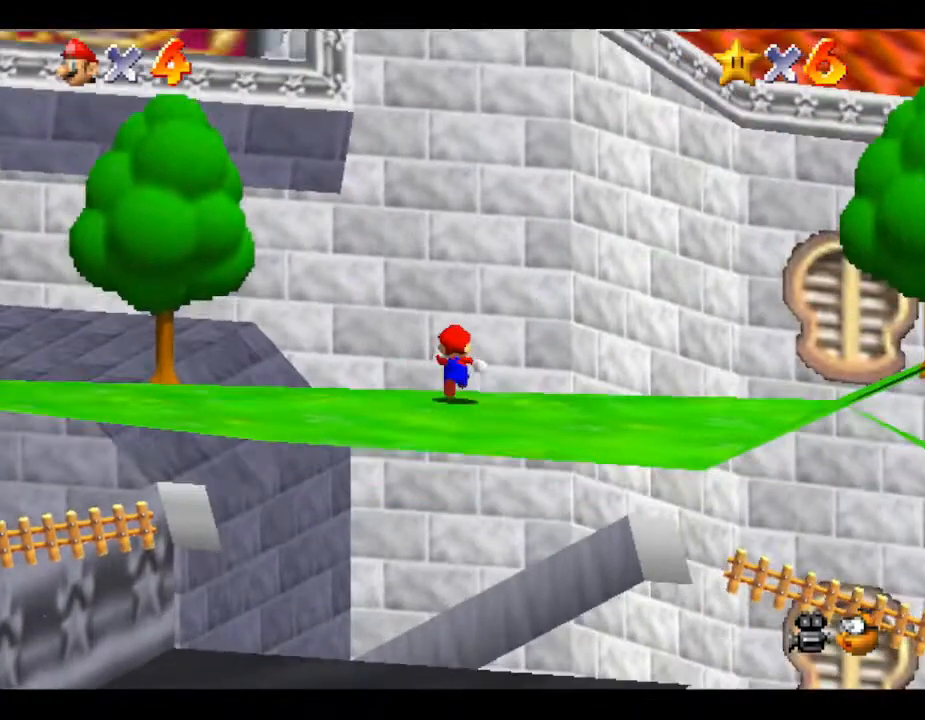
{"buttons": [], "left_stick": "up", "events": []}
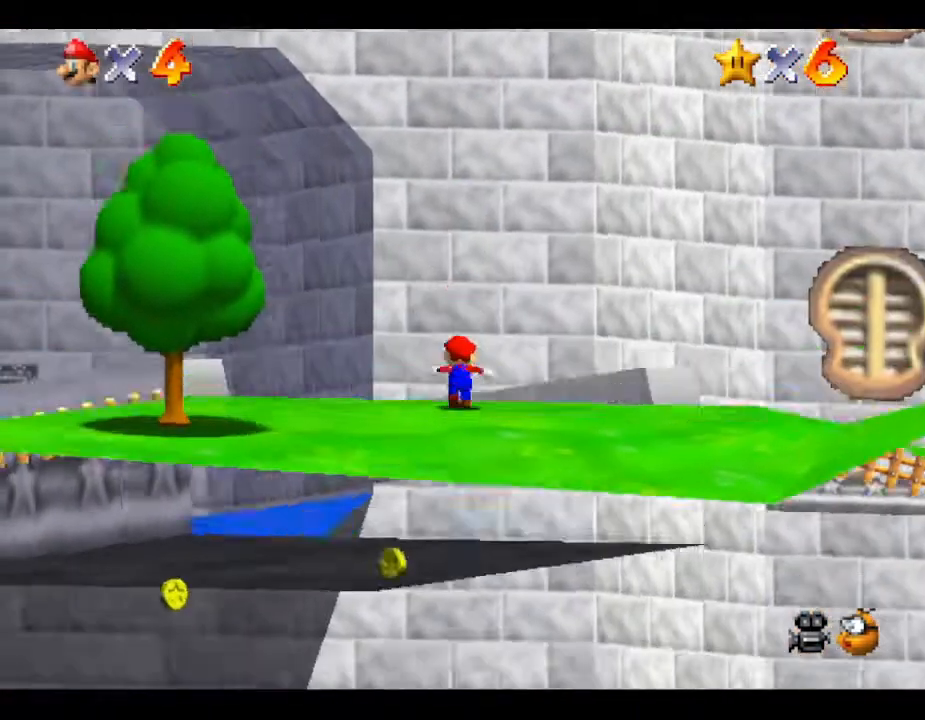
{"buttons": [], "left_stick": "up", "events": []}
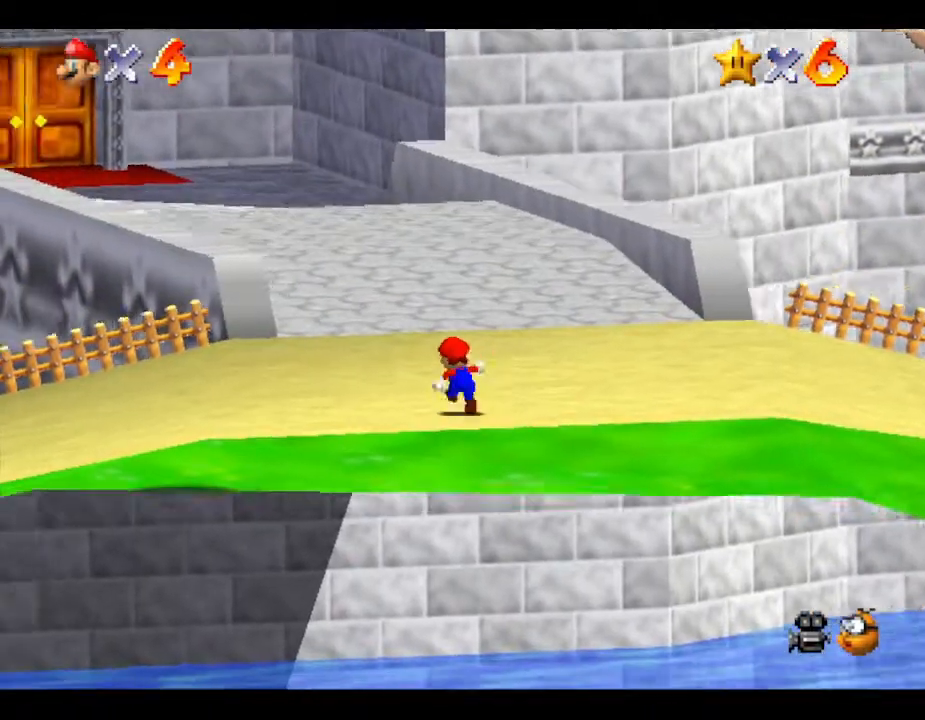
{"buttons": ["A", "Z"], "left_stick": "up", "events": [[317, "Z", "down"], [467, "A", "down"]]}
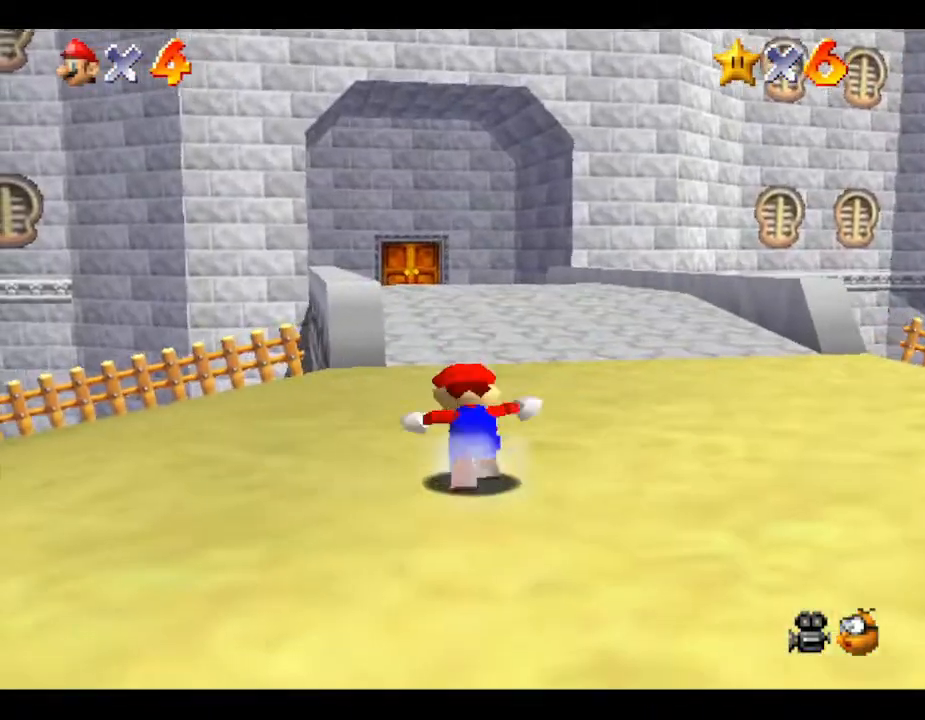
{"buttons": [], "left_stick": "up", "events": [[283, "A", "up"], [467, "Z", "up"]]}
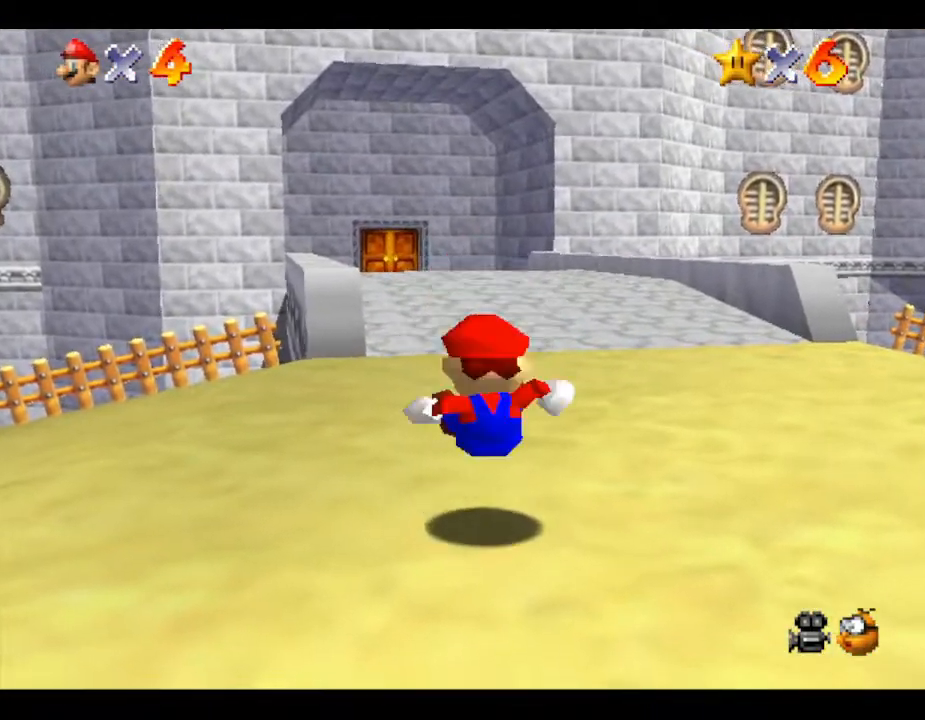
{"buttons": [], "left_stick": "up", "events": []}
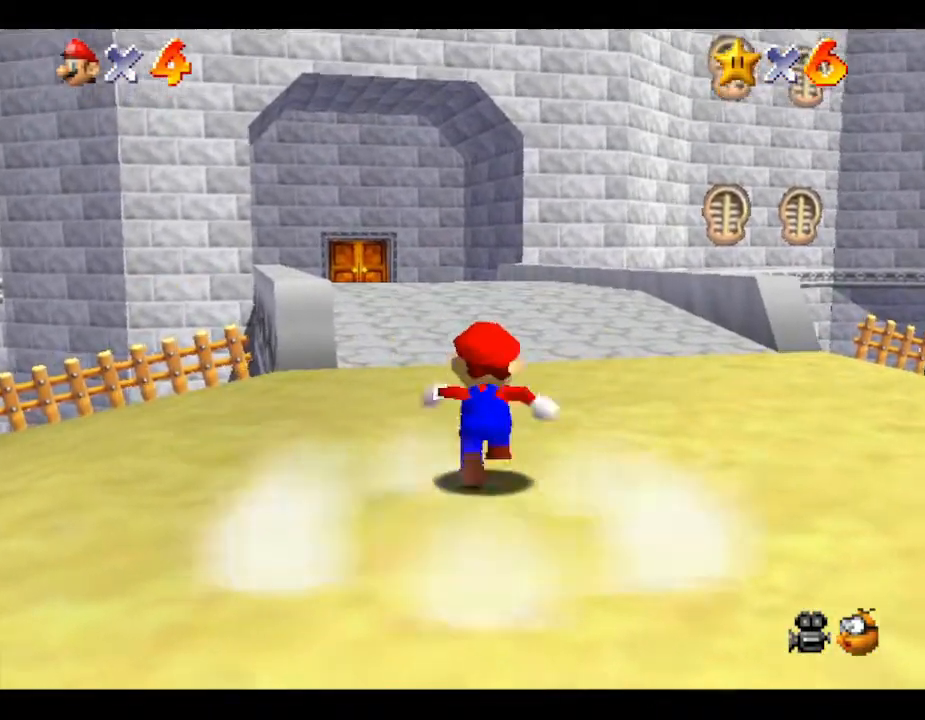
{"buttons": [], "left_stick": "up", "events": []}
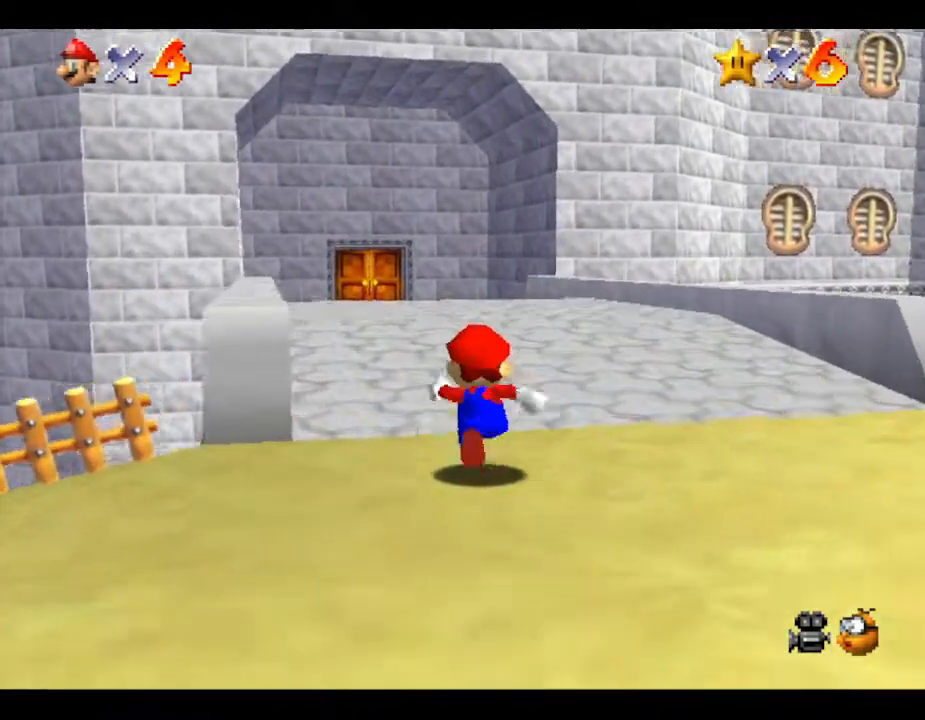
{"buttons": [], "left_stick": "up", "events": [[317, "B", "down"], [500, "B", "up"]]}
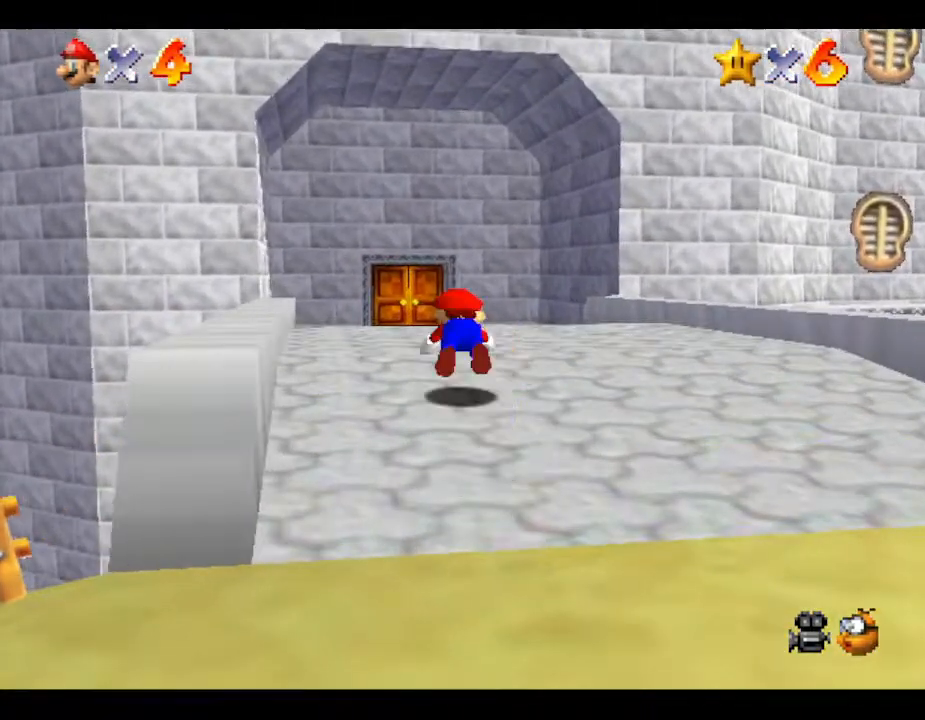
{"buttons": [], "left_stick": "up", "events": [[250, "B", "down"], [367, "B", "up"]]}
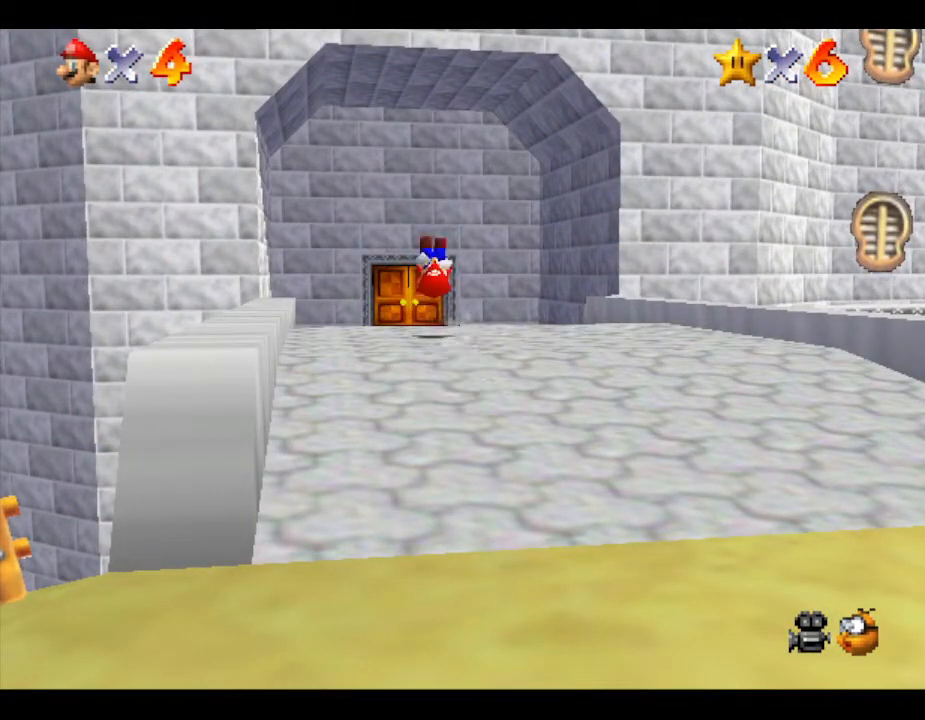
{"buttons": ["B"], "left_stick": "up", "events": [[400, "B", "down"]]}
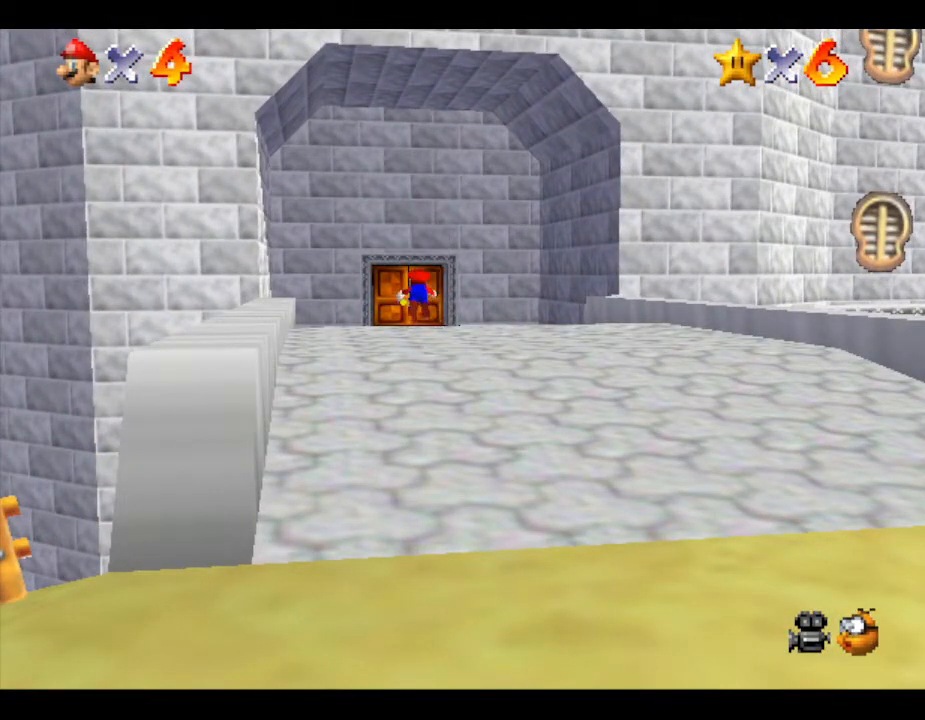
{"buttons": ["B"], "left_stick": "up", "events": [[67, "B", "up"], [417, "B", "down"]]}
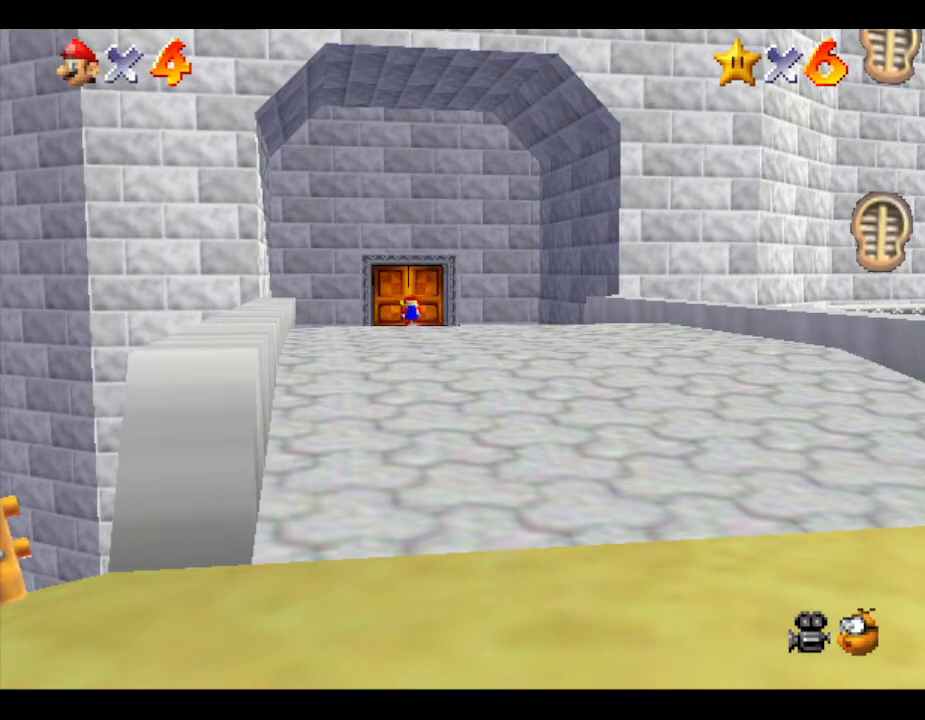
{"buttons": [], "left_stick": "up", "events": [[50, "B", "up"]]}
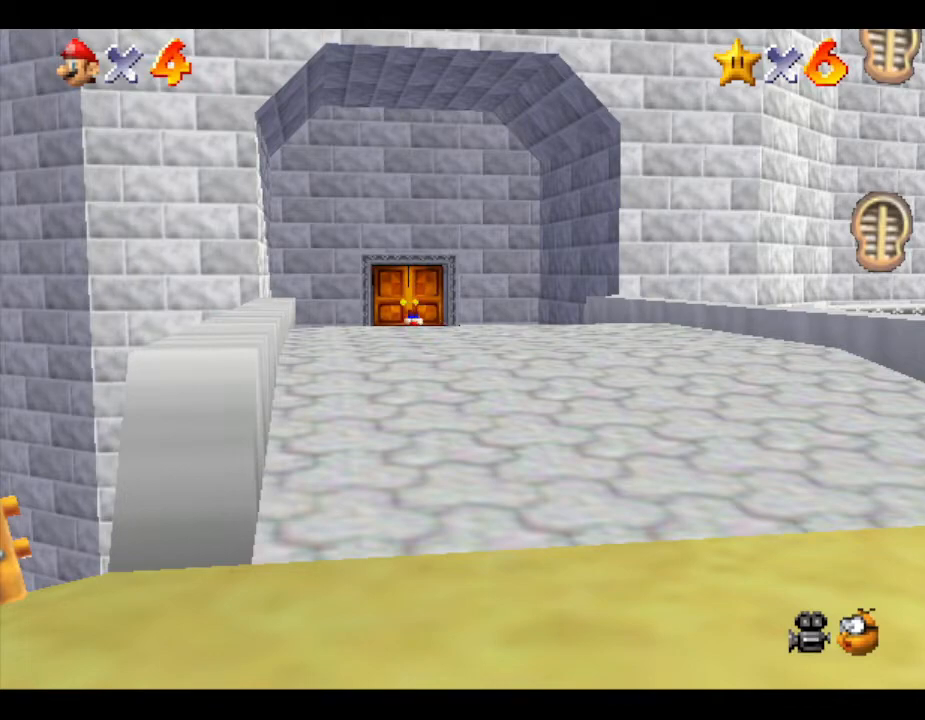
{"buttons": [], "left_stick": "up", "events": []}
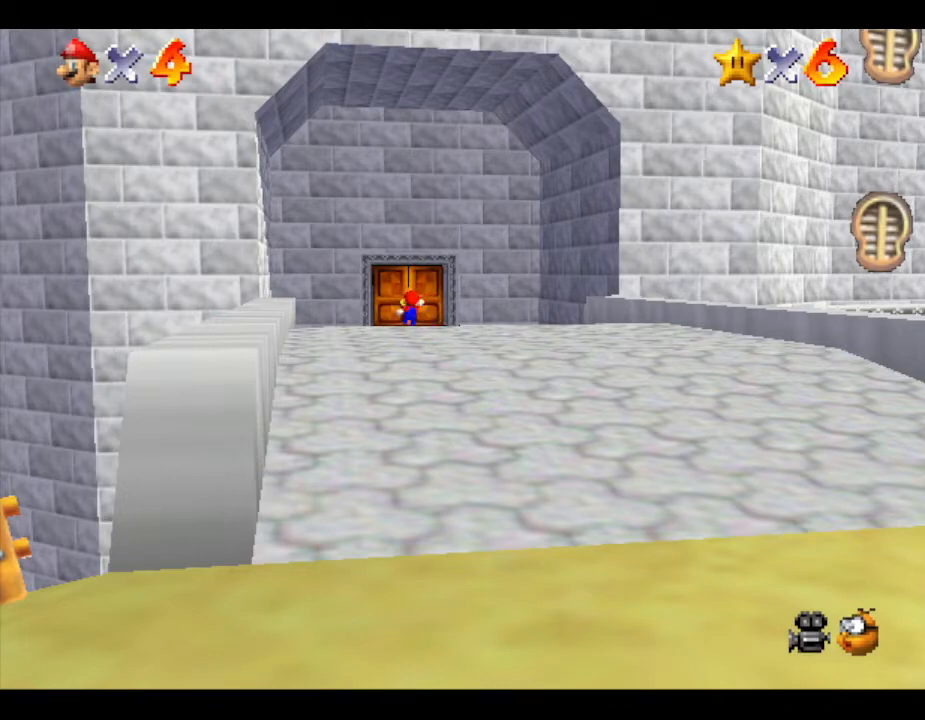
{"buttons": [], "left_stick": "center", "events": [[383, "left_stick", "center"]]}